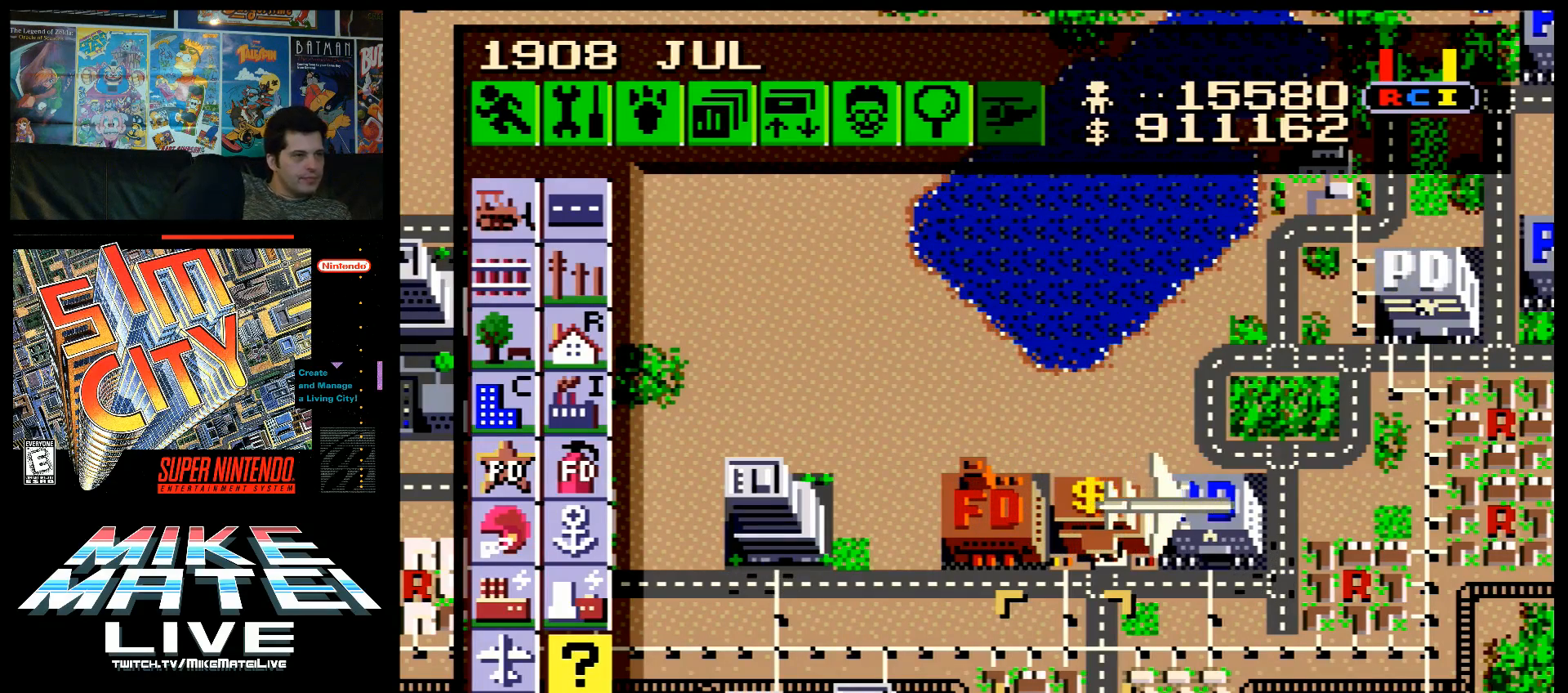
Gameplay with a controller (Nintendo layout); each line is a JSON object with the inputs held at the frame after it. "events" lists button and stick changes between this image and that frame as [ms after this image, input, new state], when the widget could be followed in between. Not read: L3 R3.
{"buttons": ["A", "DPAD_DOWN", "DPAD_RIGHT"], "events": [[233, "DPAD_DOWN", "down"], [267, "A", "down"], [483, "DPAD_RIGHT", "down"]]}
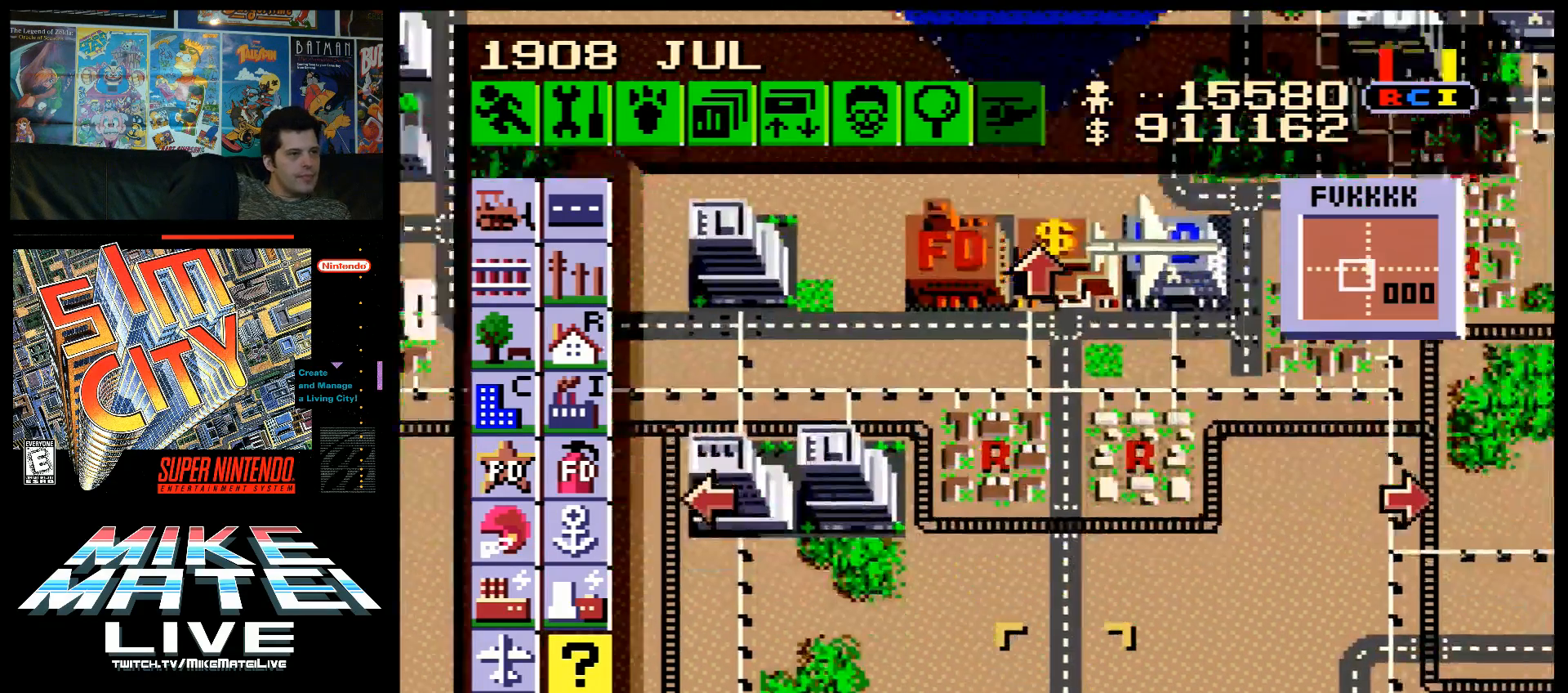
{"buttons": [], "events": [[200, "DPAD_DOWN", "up"], [200, "DPAD_RIGHT", "up"], [267, "A", "up"]]}
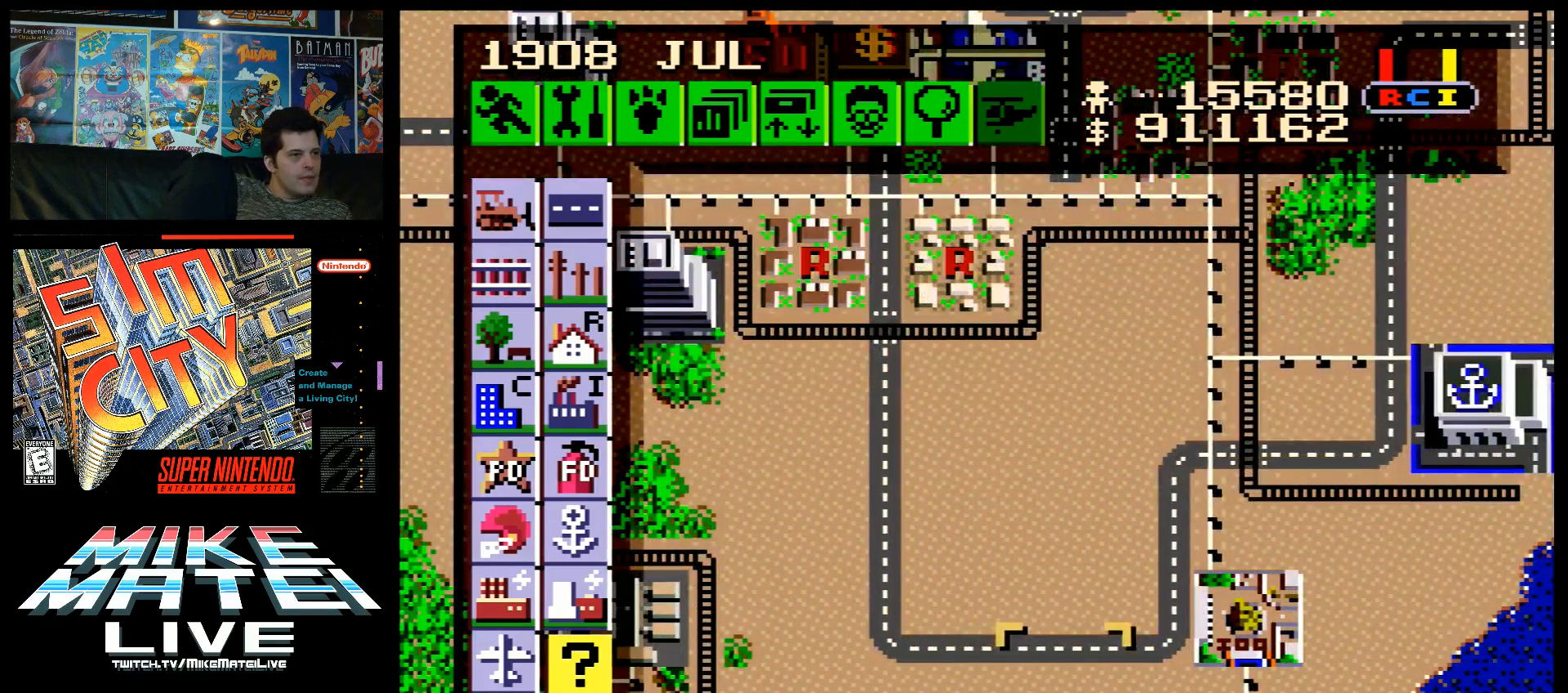
{"buttons": ["DPAD_LEFT"], "events": [[50, "DPAD_LEFT", "down"]]}
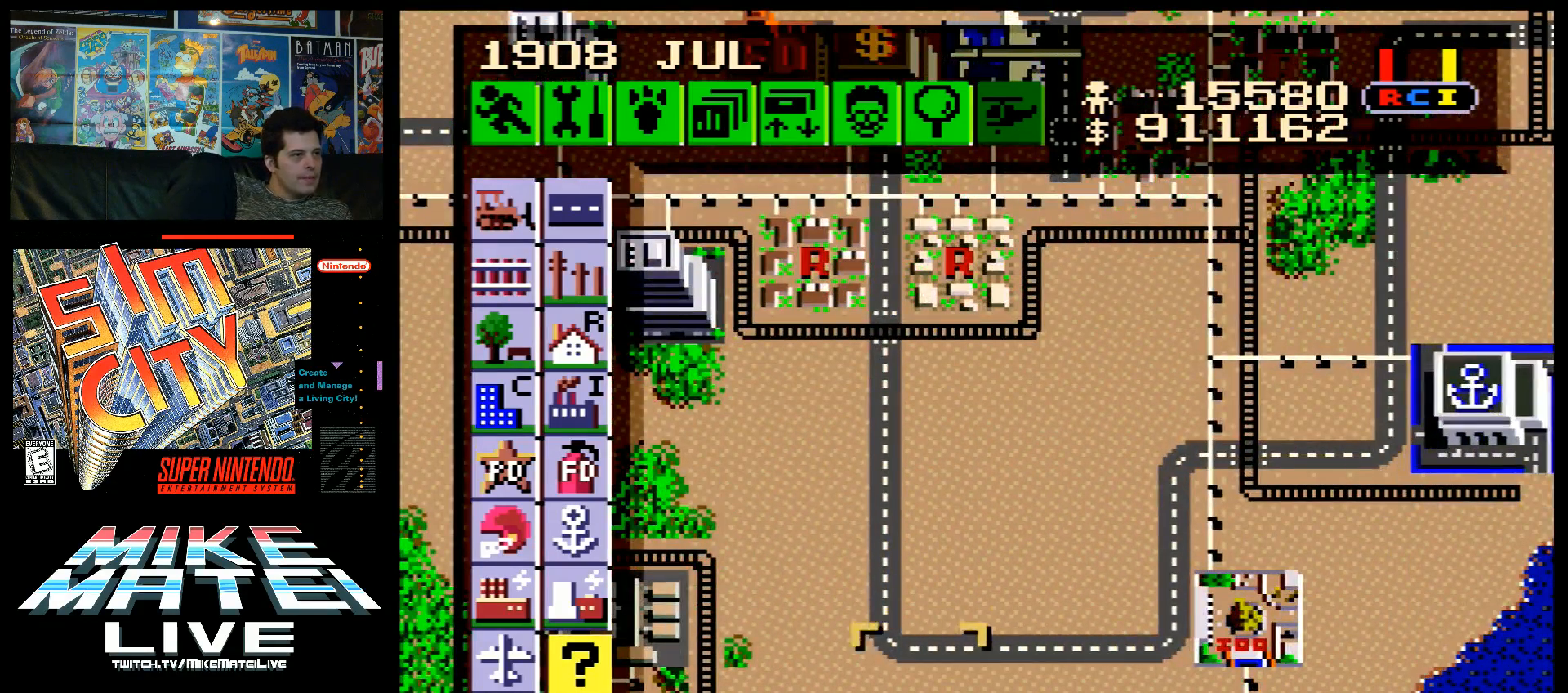
{"buttons": ["DPAD_LEFT"], "events": []}
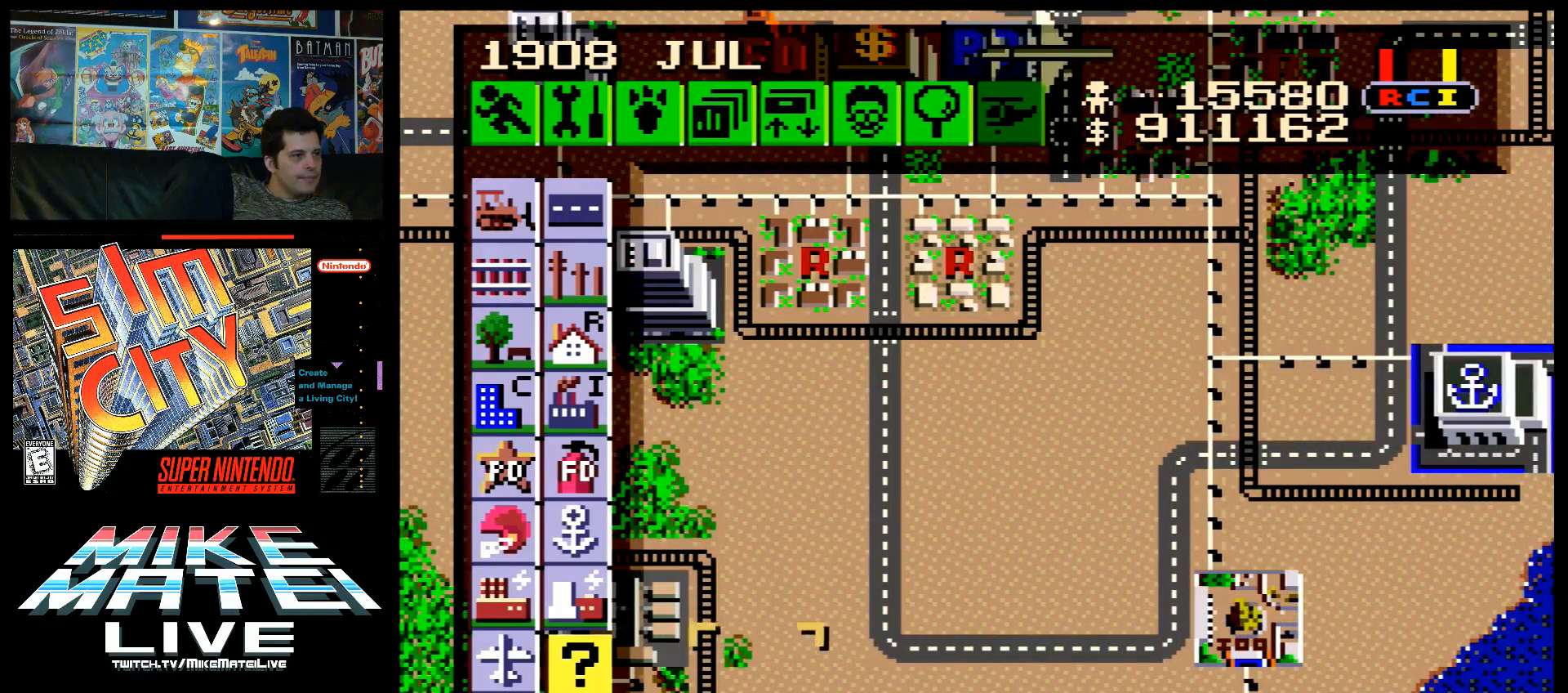
{"buttons": [], "events": [[367, "DPAD_LEFT", "up"]]}
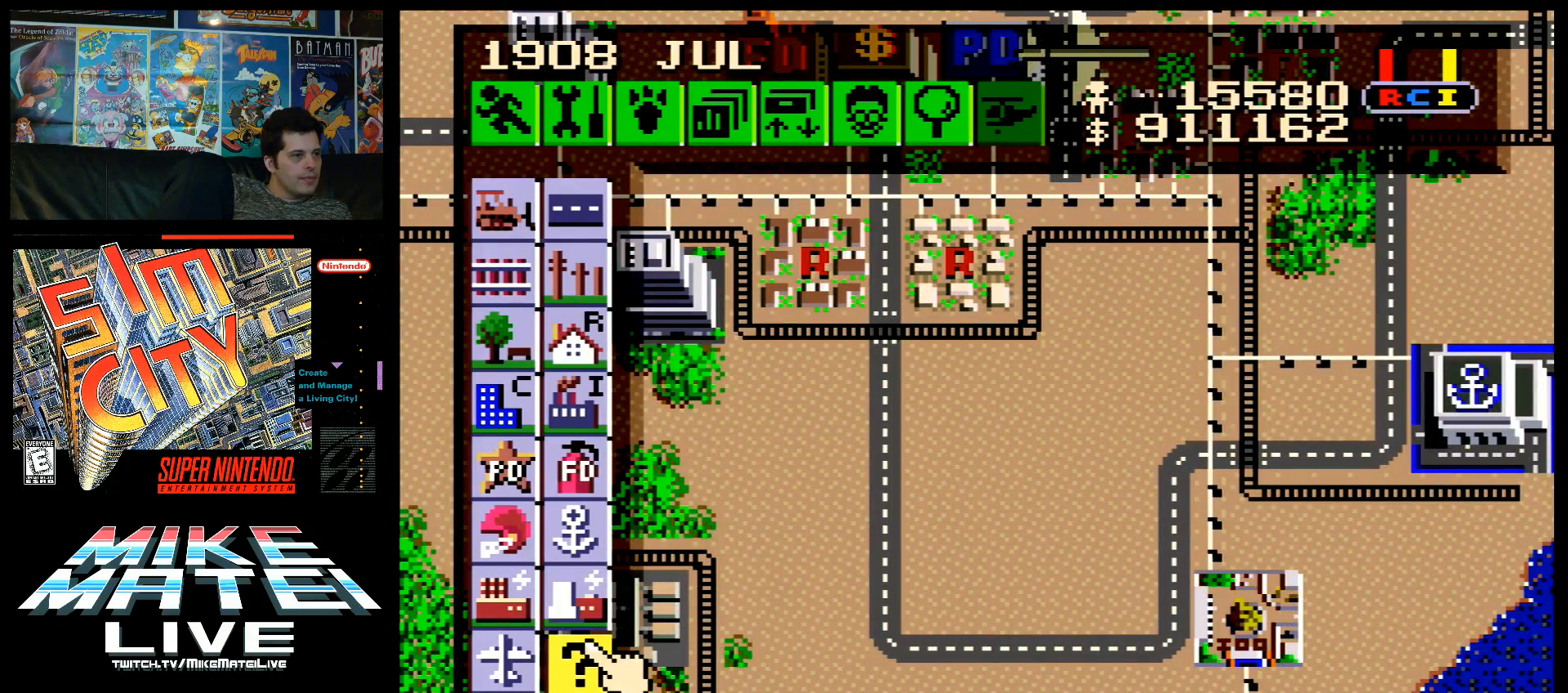
{"buttons": ["DPAD_UP"], "events": [[150, "B", "down"], [267, "B", "up"], [400, "DPAD_UP", "down"]]}
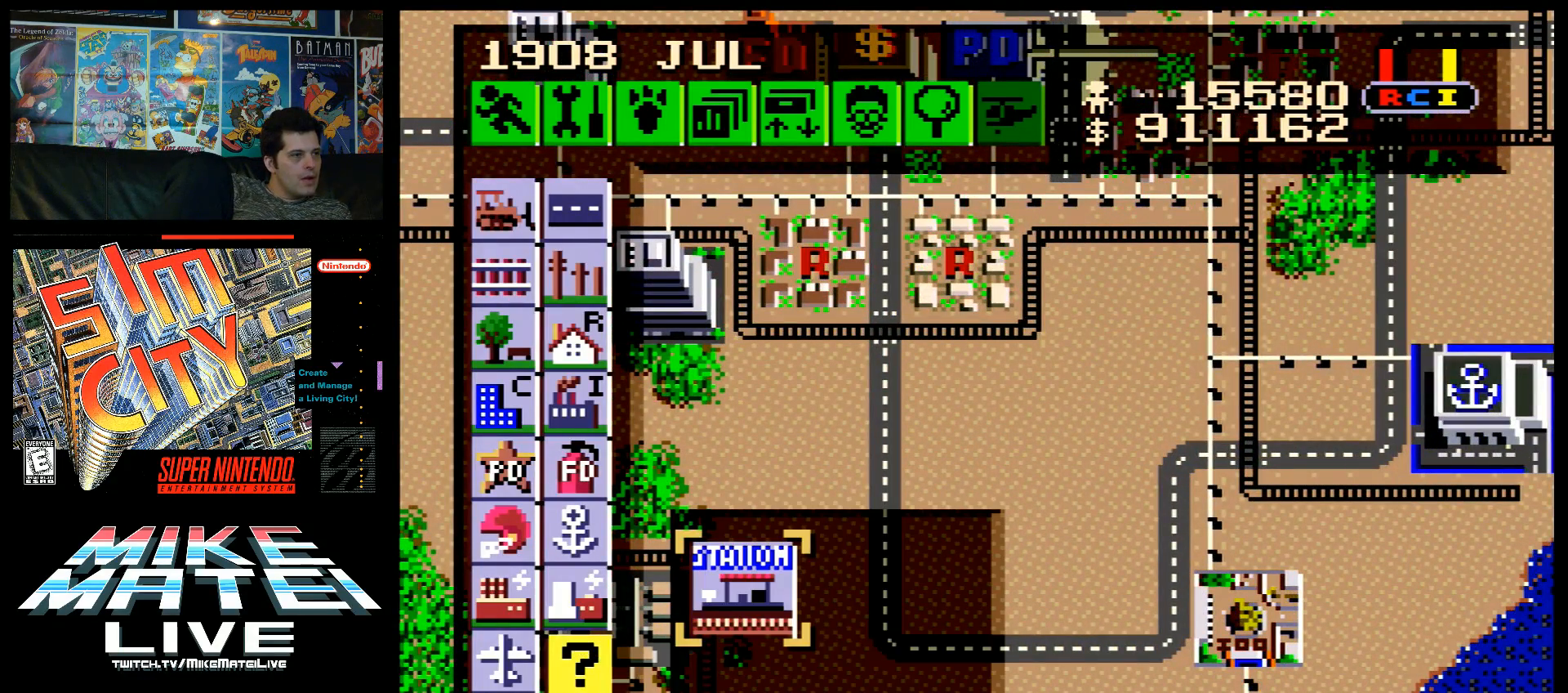
{"buttons": [], "events": [[83, "DPAD_RIGHT", "down"], [83, "DPAD_UP", "up"], [200, "DPAD_RIGHT", "up"]]}
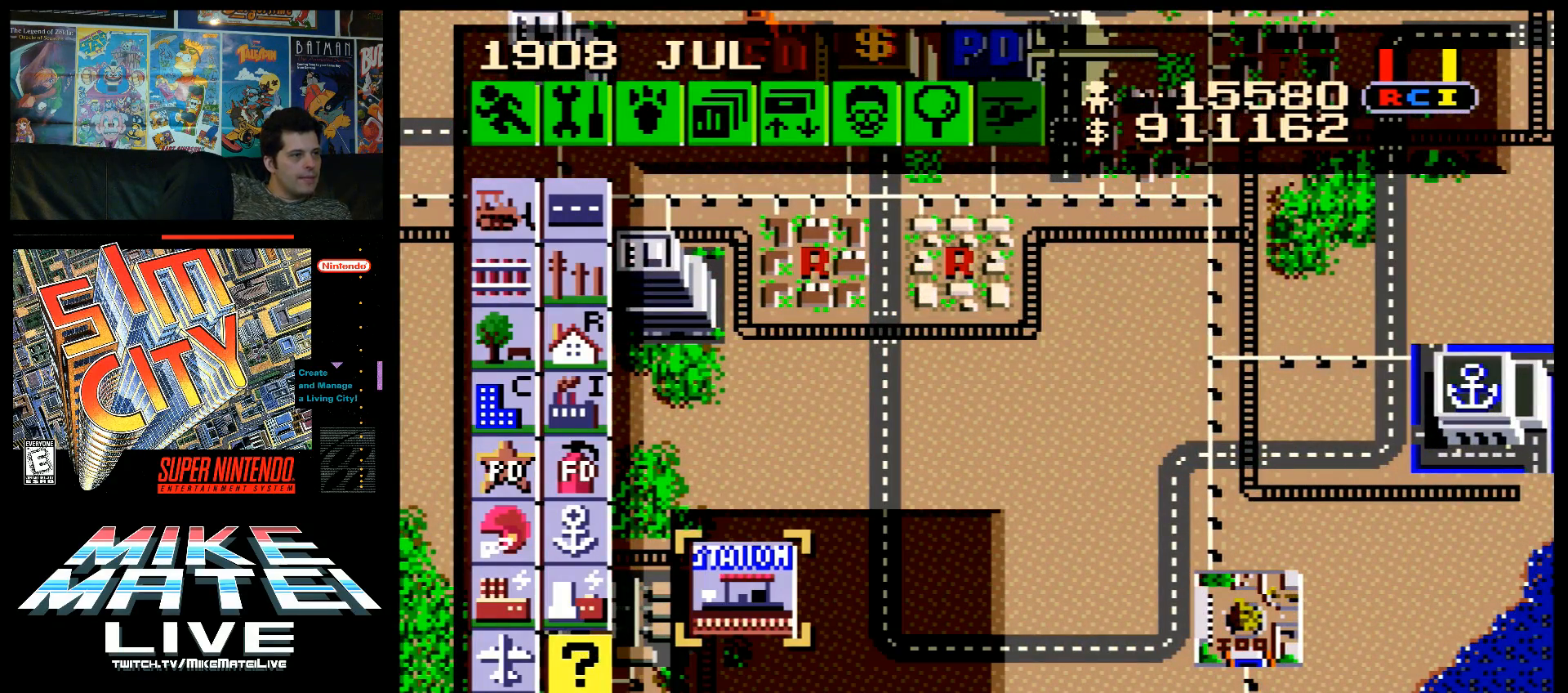
{"buttons": ["DPAD_LEFT"], "events": [[83, "B", "down"], [200, "B", "up"], [483, "DPAD_LEFT", "down"]]}
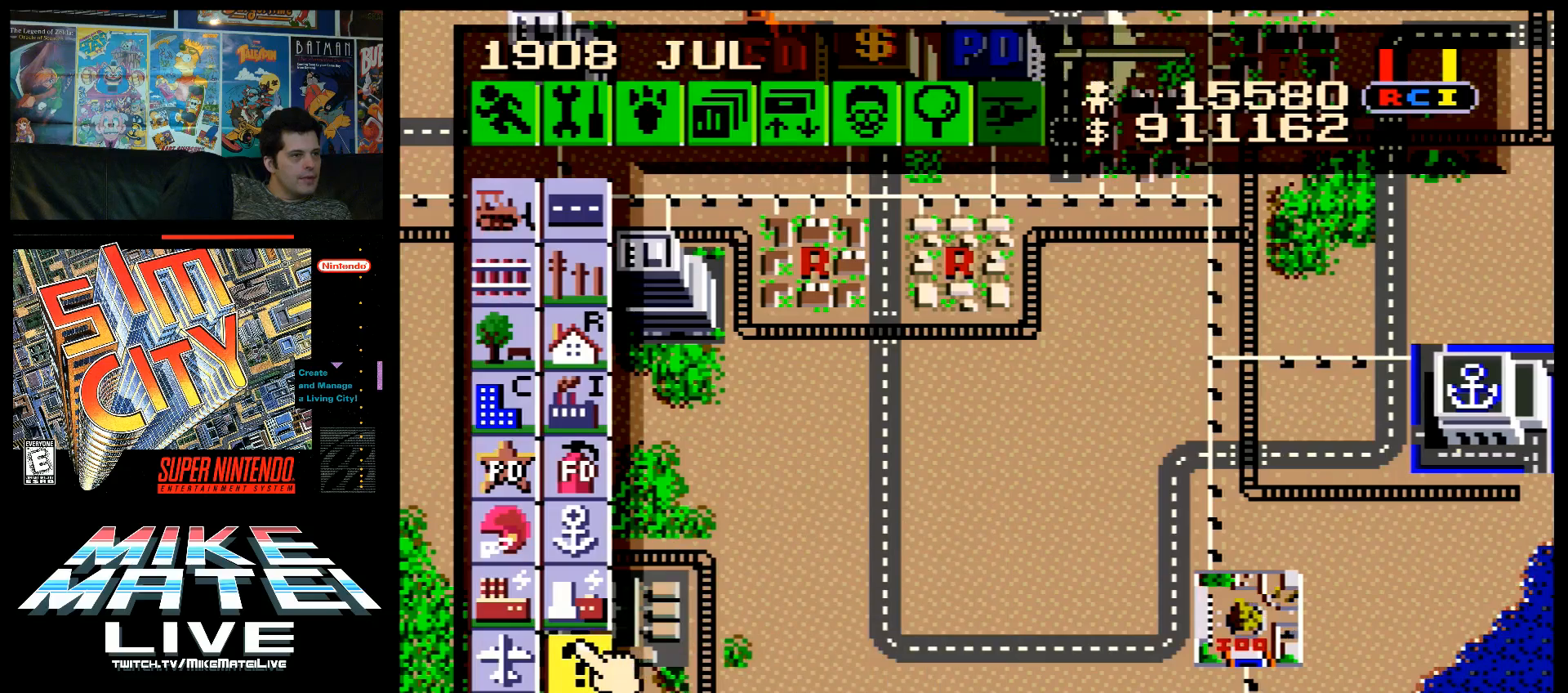
{"buttons": [], "events": [[17, "A", "down"], [267, "A", "up"], [267, "DPAD_LEFT", "up"]]}
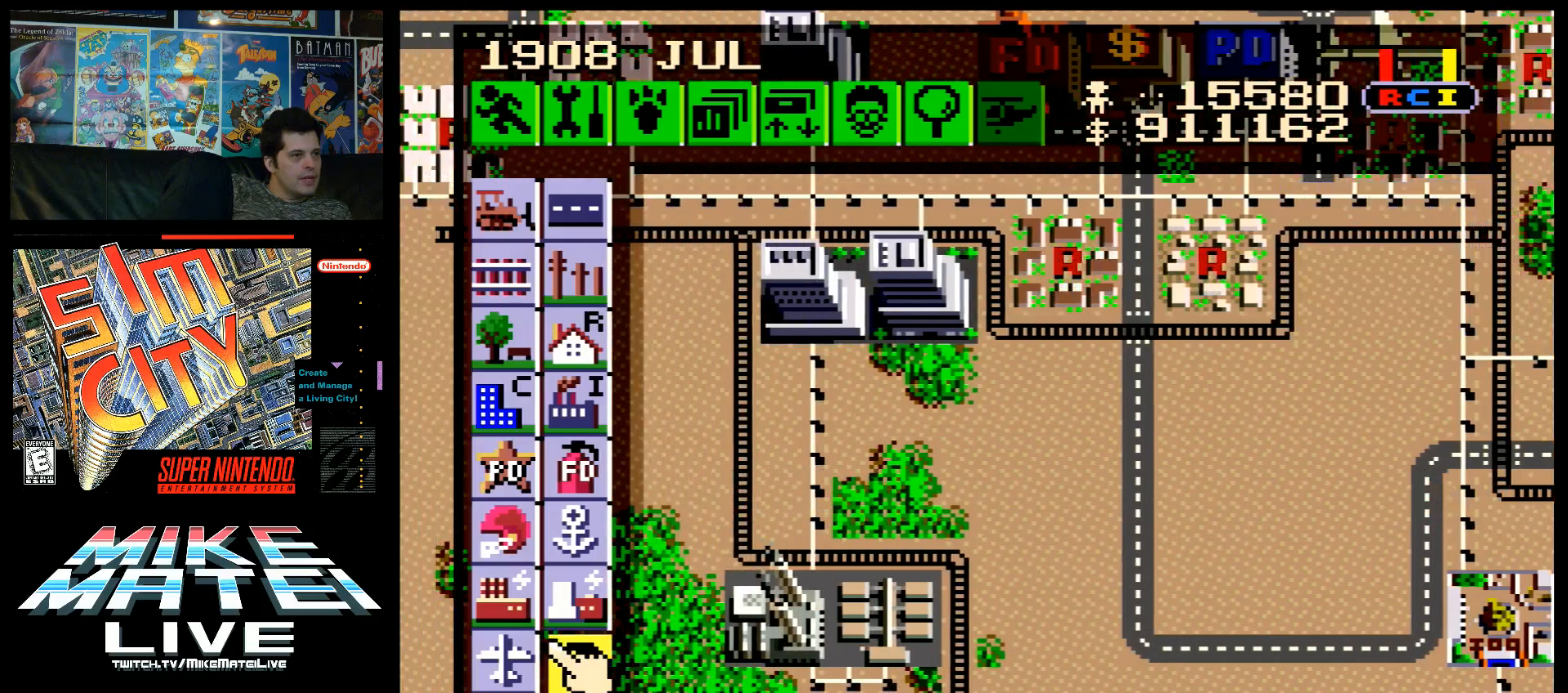
{"buttons": ["A"], "events": [[50, "DPAD_DOWN", "down"], [117, "A", "down"], [483, "DPAD_DOWN", "up"]]}
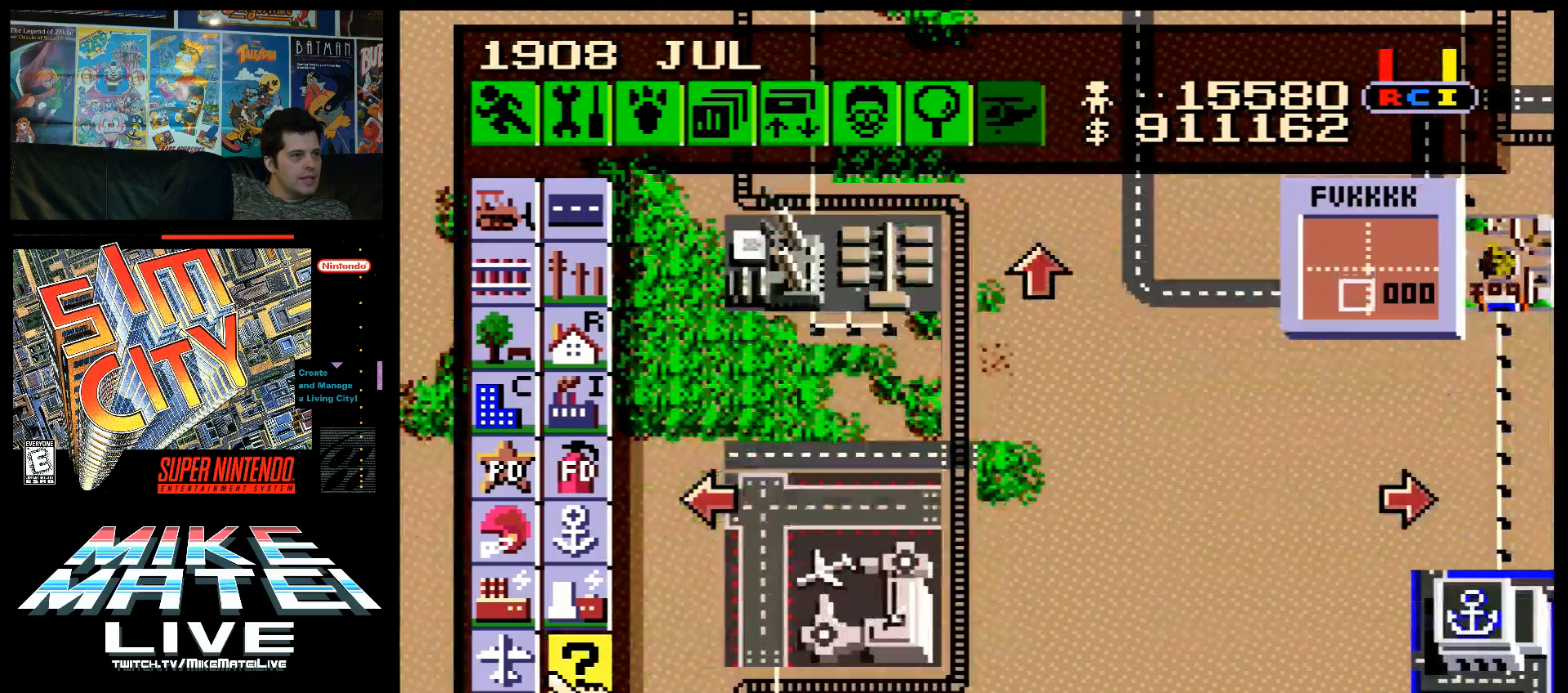
{"buttons": ["A", "DPAD_LEFT"], "events": [[50, "A", "up"], [117, "DPAD_RIGHT", "down"], [150, "A", "down"], [200, "DPAD_DOWN", "down"], [300, "DPAD_DOWN", "up"], [300, "DPAD_RIGHT", "up"], [333, "DPAD_LEFT", "down"]]}
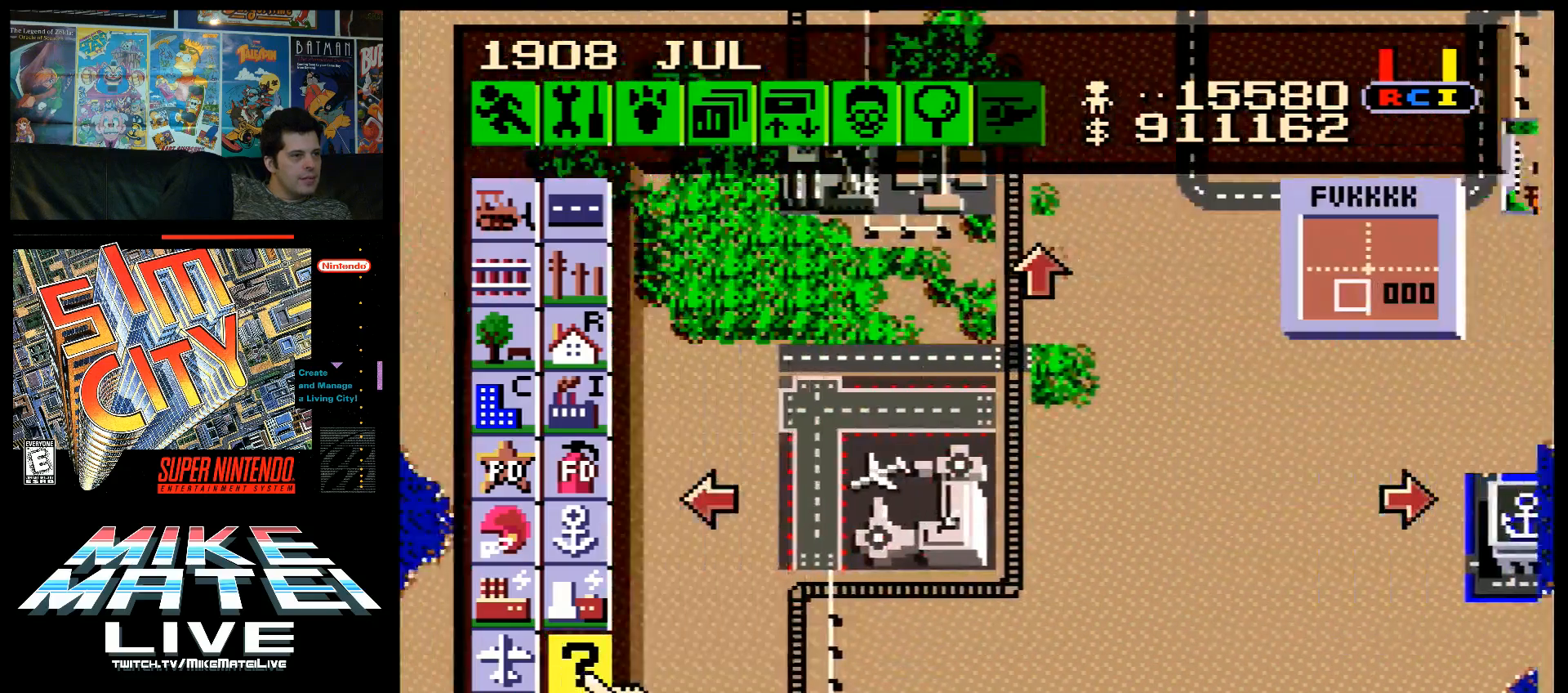
{"buttons": ["DPAD_RIGHT"], "events": [[83, "DPAD_LEFT", "up"], [133, "A", "up"], [417, "DPAD_RIGHT", "down"]]}
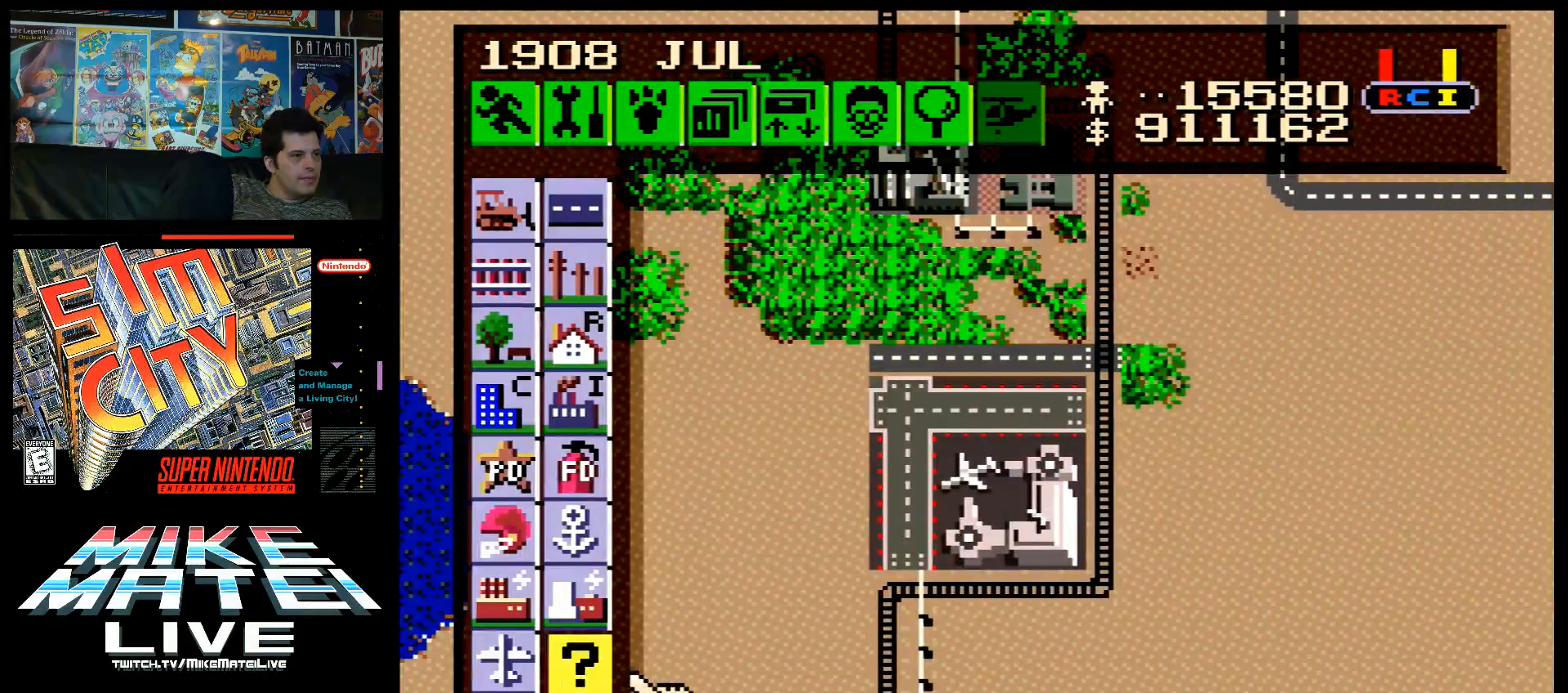
{"buttons": [], "events": [[450, "DPAD_RIGHT", "up"]]}
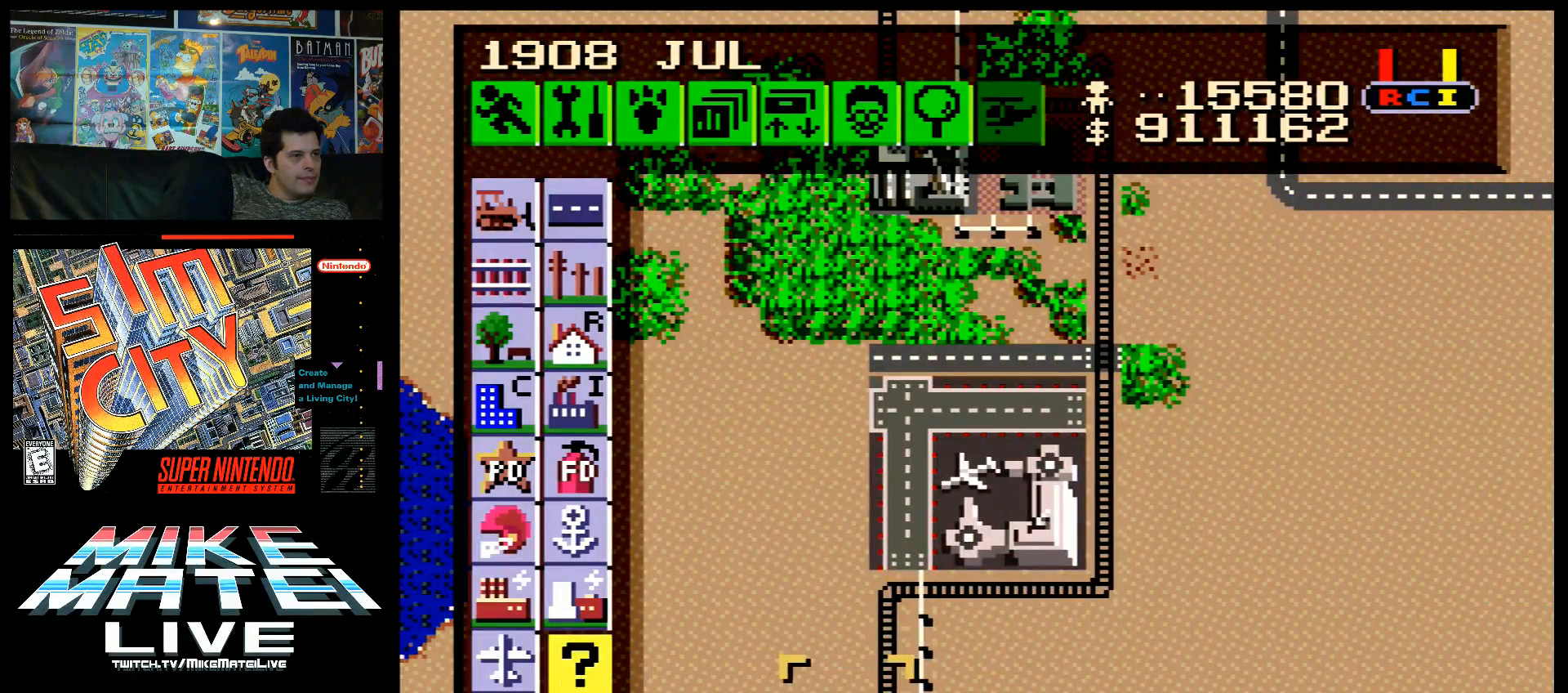
{"buttons": ["DPAD_UP"], "events": [[17, "DPAD_UP", "down"]]}
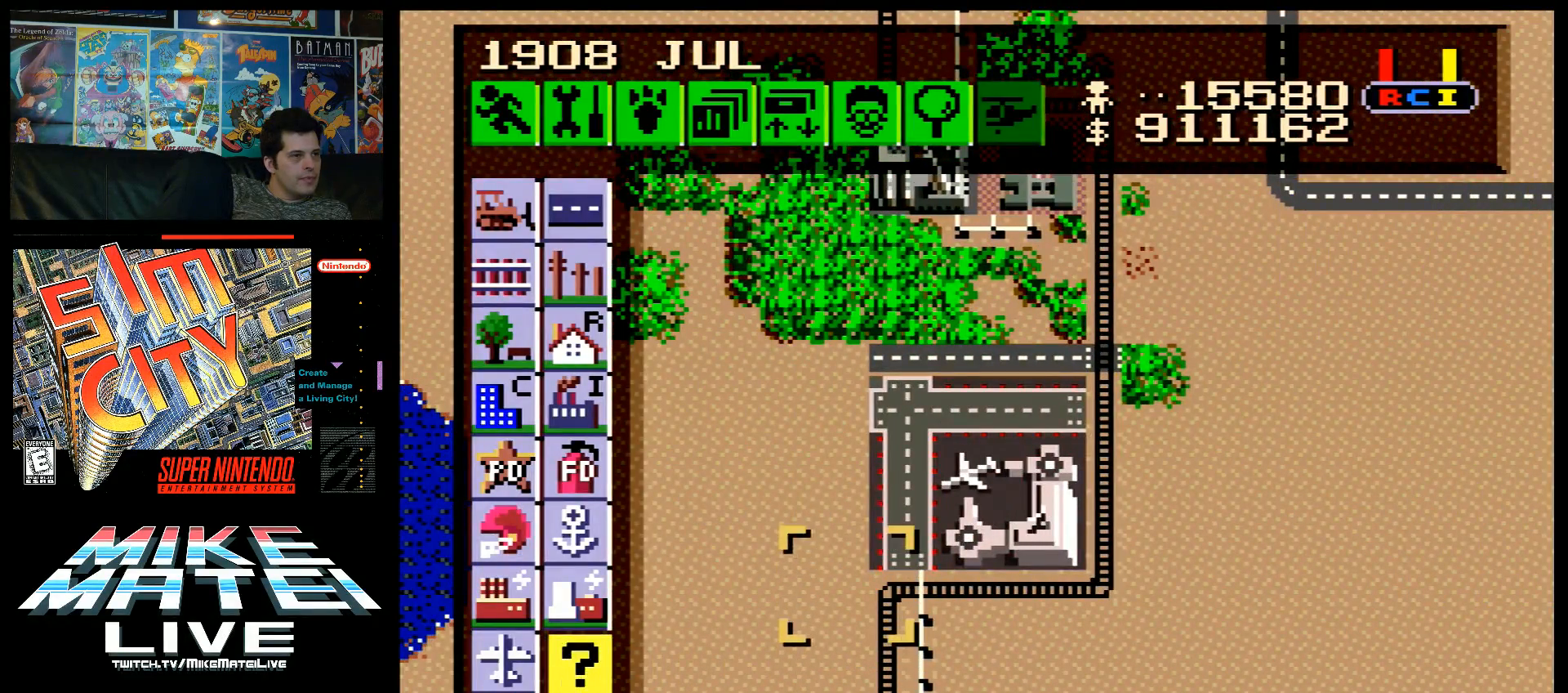
{"buttons": [], "events": [[50, "DPAD_UP", "up"]]}
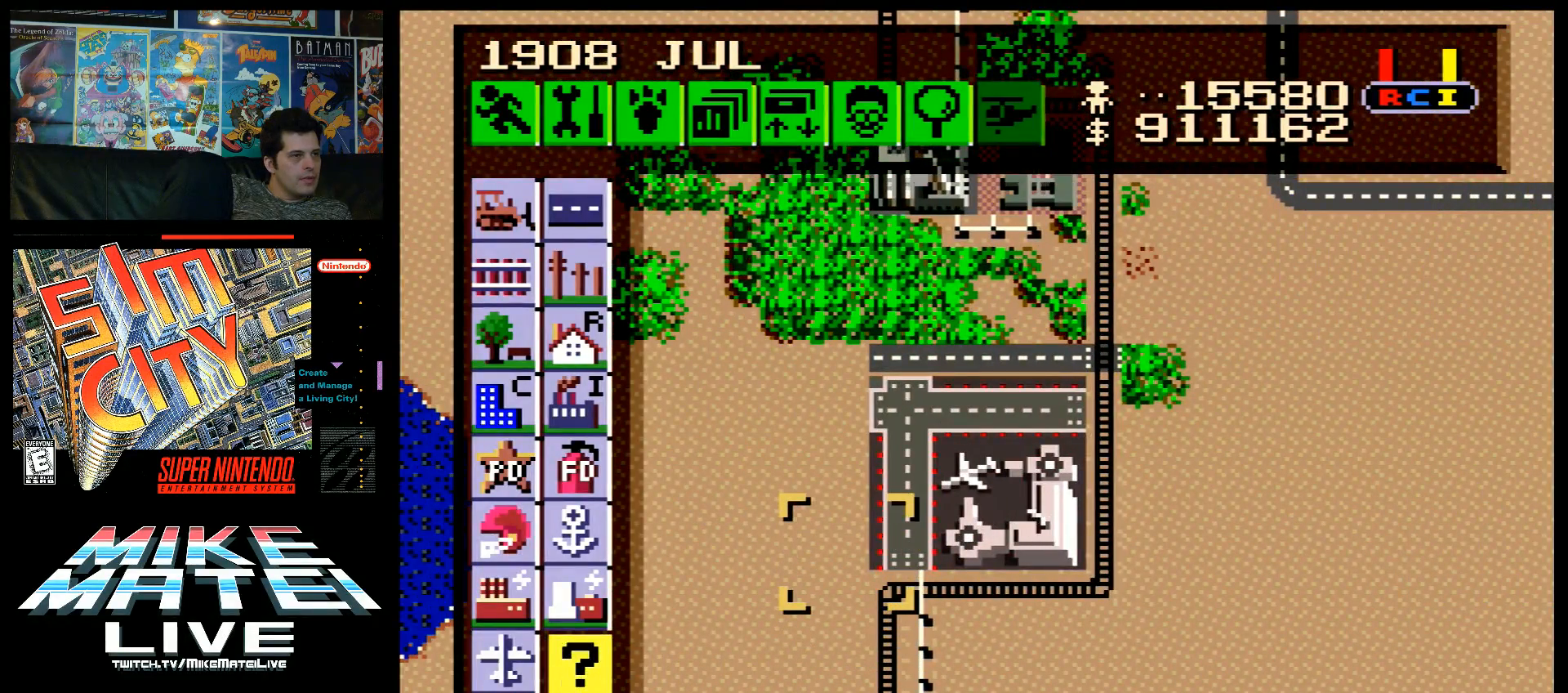
{"buttons": [], "events": []}
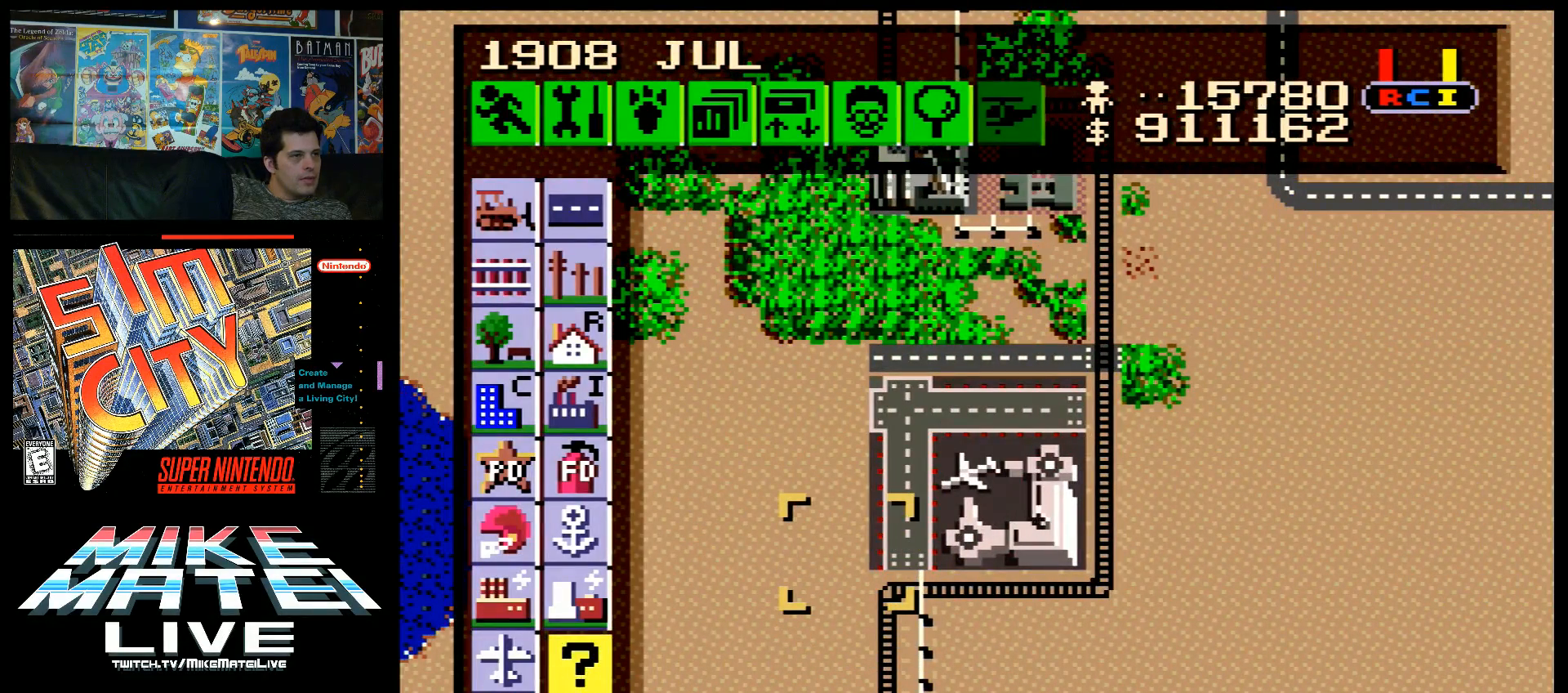
{"buttons": ["DPAD_UP"], "events": [[233, "DPAD_LEFT", "down"], [350, "DPAD_LEFT", "up"], [450, "DPAD_UP", "down"]]}
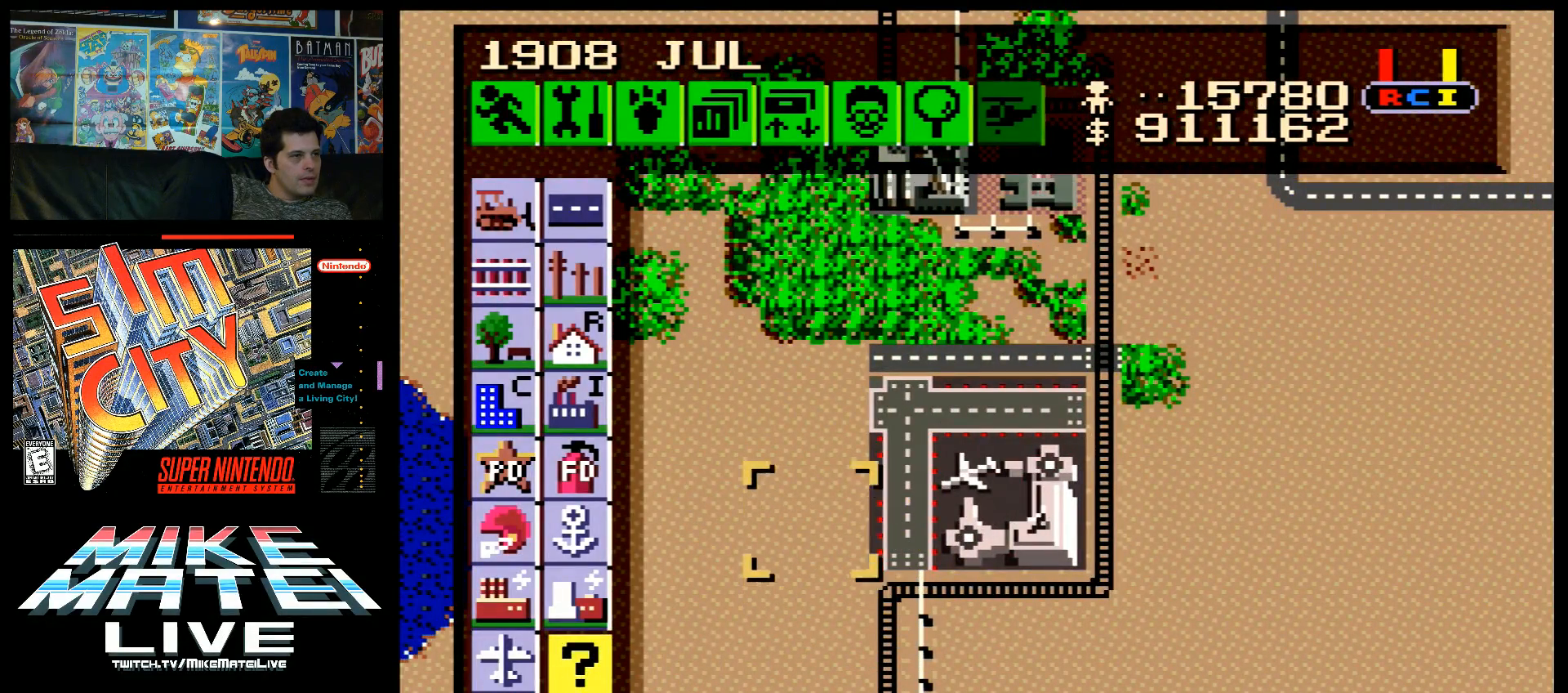
{"buttons": [], "events": [[417, "DPAD_UP", "up"]]}
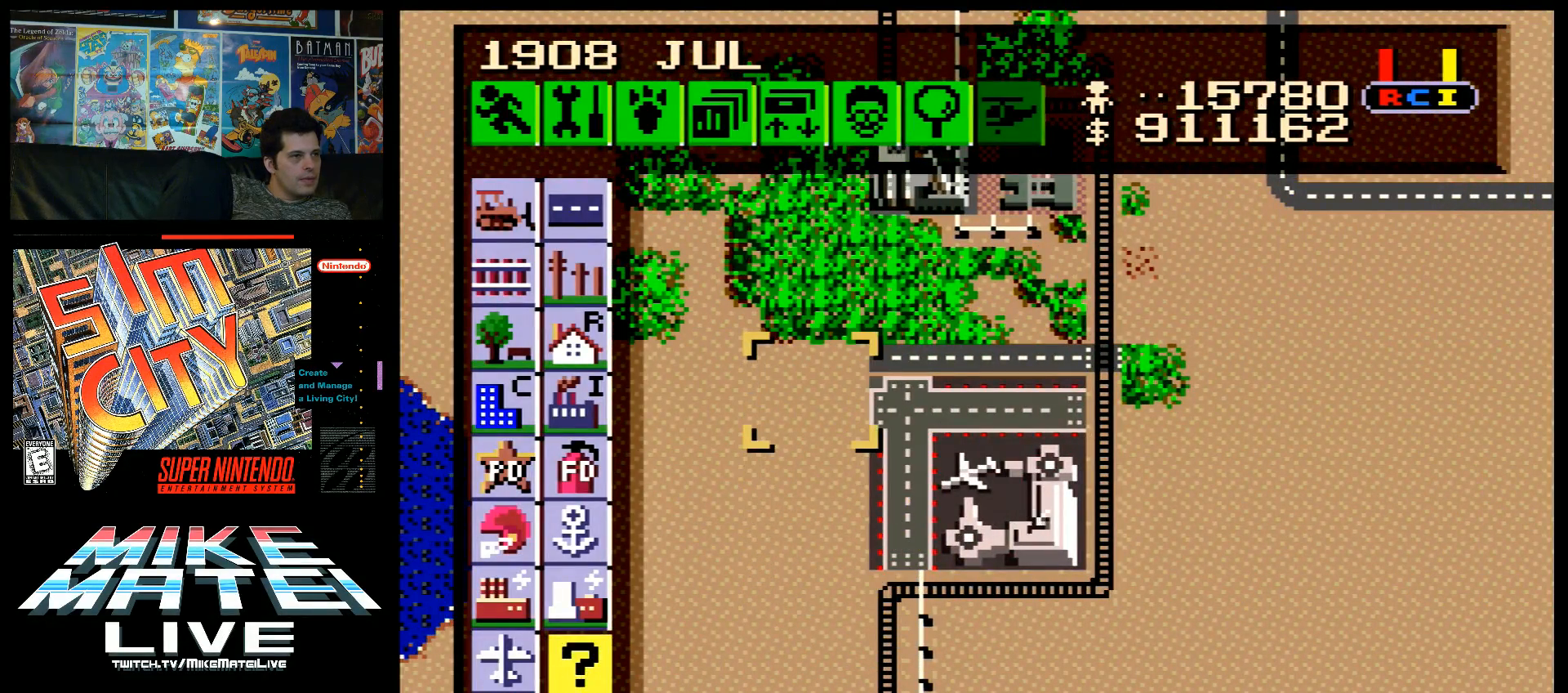
{"buttons": ["DPAD_DOWN"], "events": [[450, "DPAD_DOWN", "down"]]}
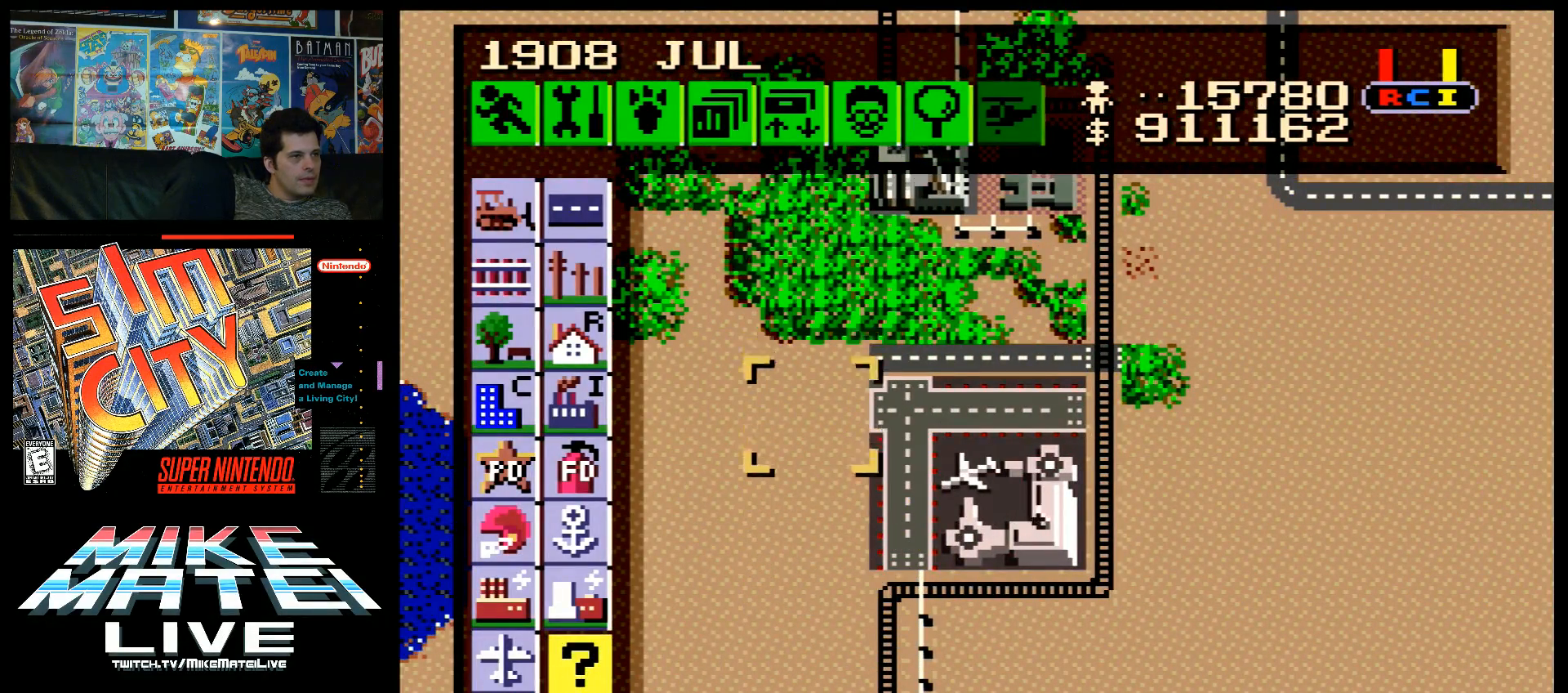
{"buttons": [], "events": [[233, "DPAD_RIGHT", "down"], [383, "DPAD_DOWN", "up"], [383, "DPAD_RIGHT", "up"]]}
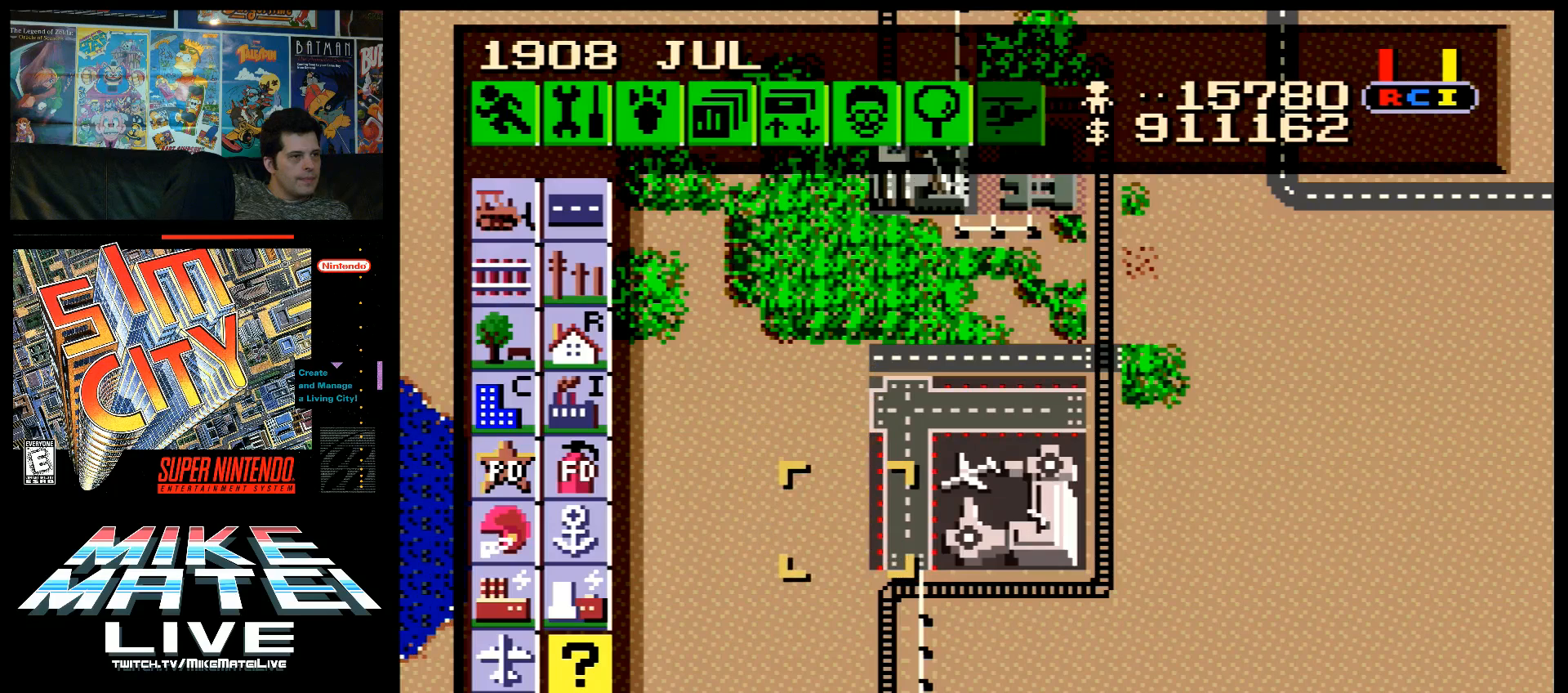
{"buttons": ["DPAD_RIGHT"], "events": [[183, "DPAD_RIGHT", "down"]]}
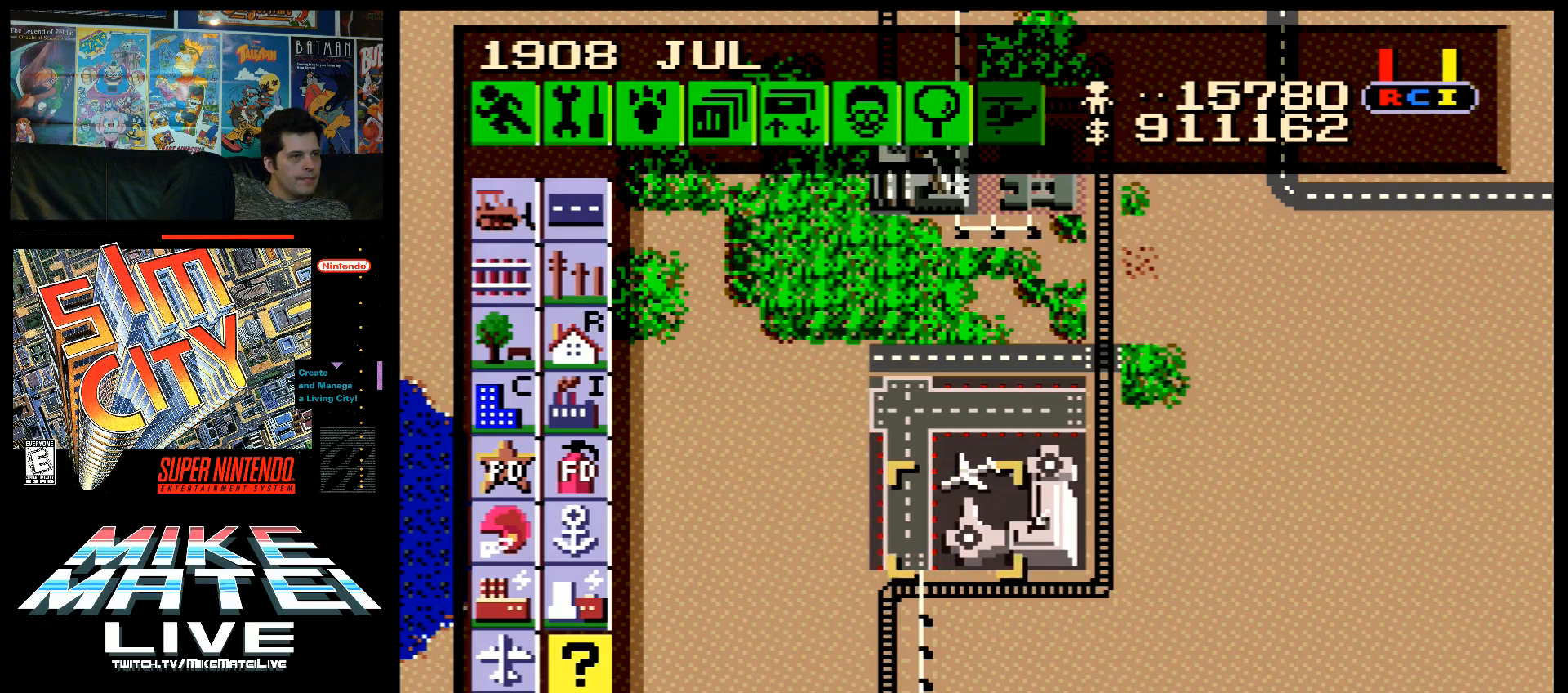
{"buttons": ["DPAD_RIGHT"], "events": []}
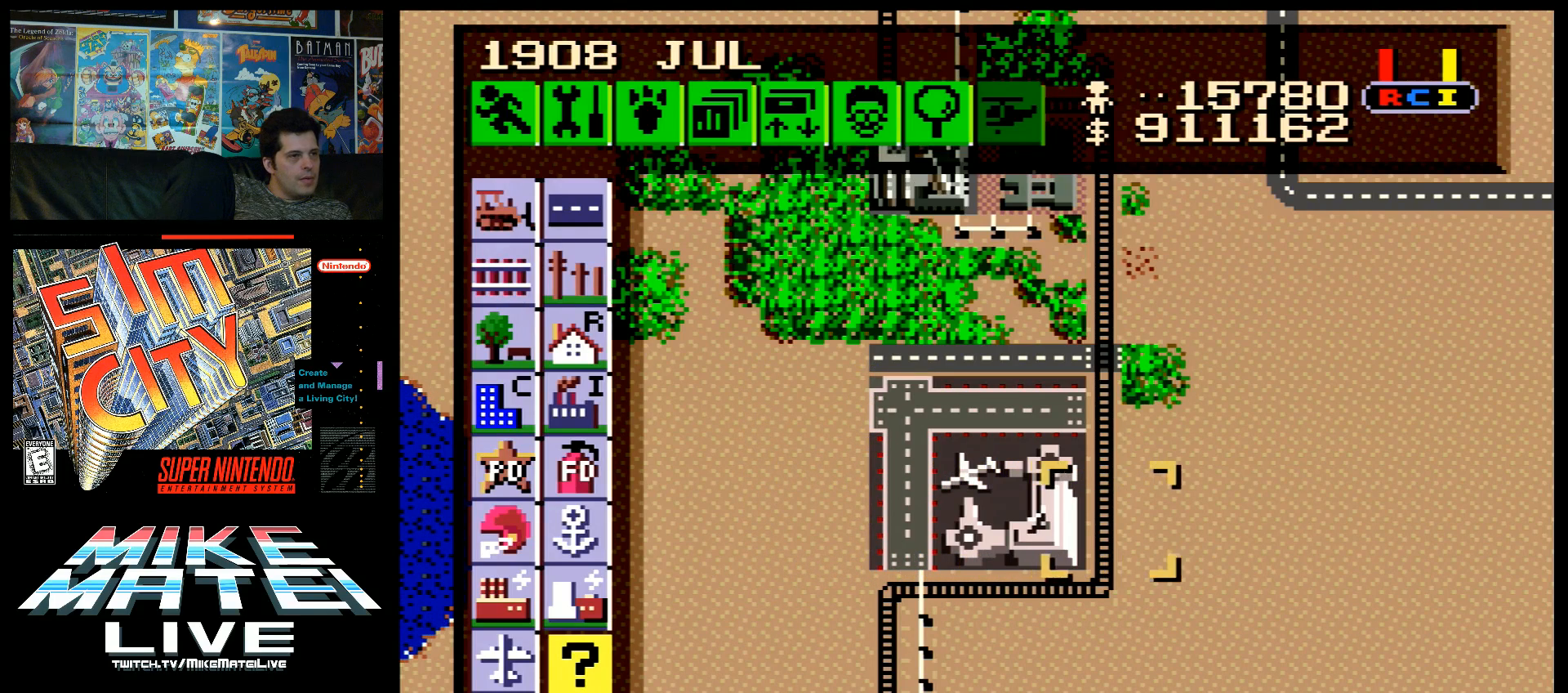
{"buttons": [], "events": [[267, "DPAD_RIGHT", "up"]]}
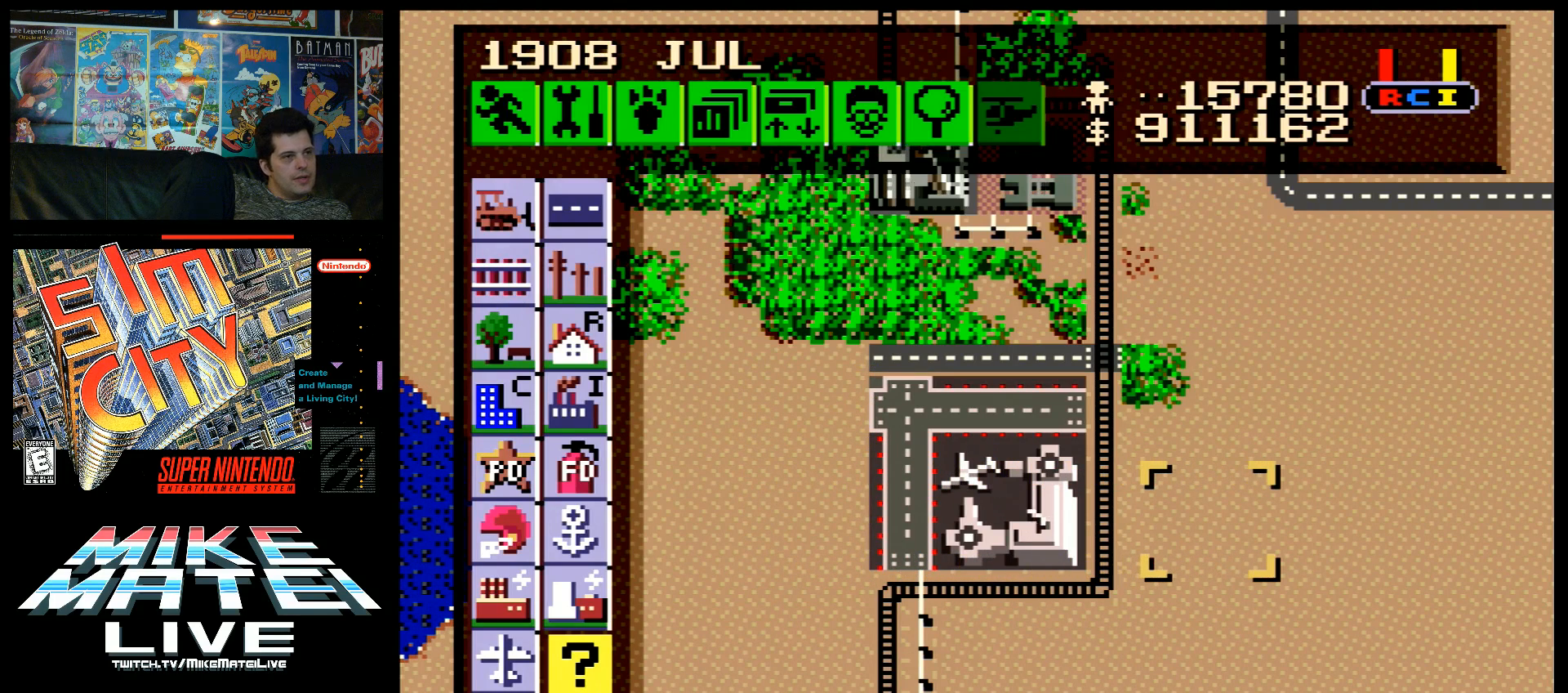
{"buttons": [], "events": [[67, "DPAD_LEFT", "down"], [150, "DPAD_LEFT", "up"]]}
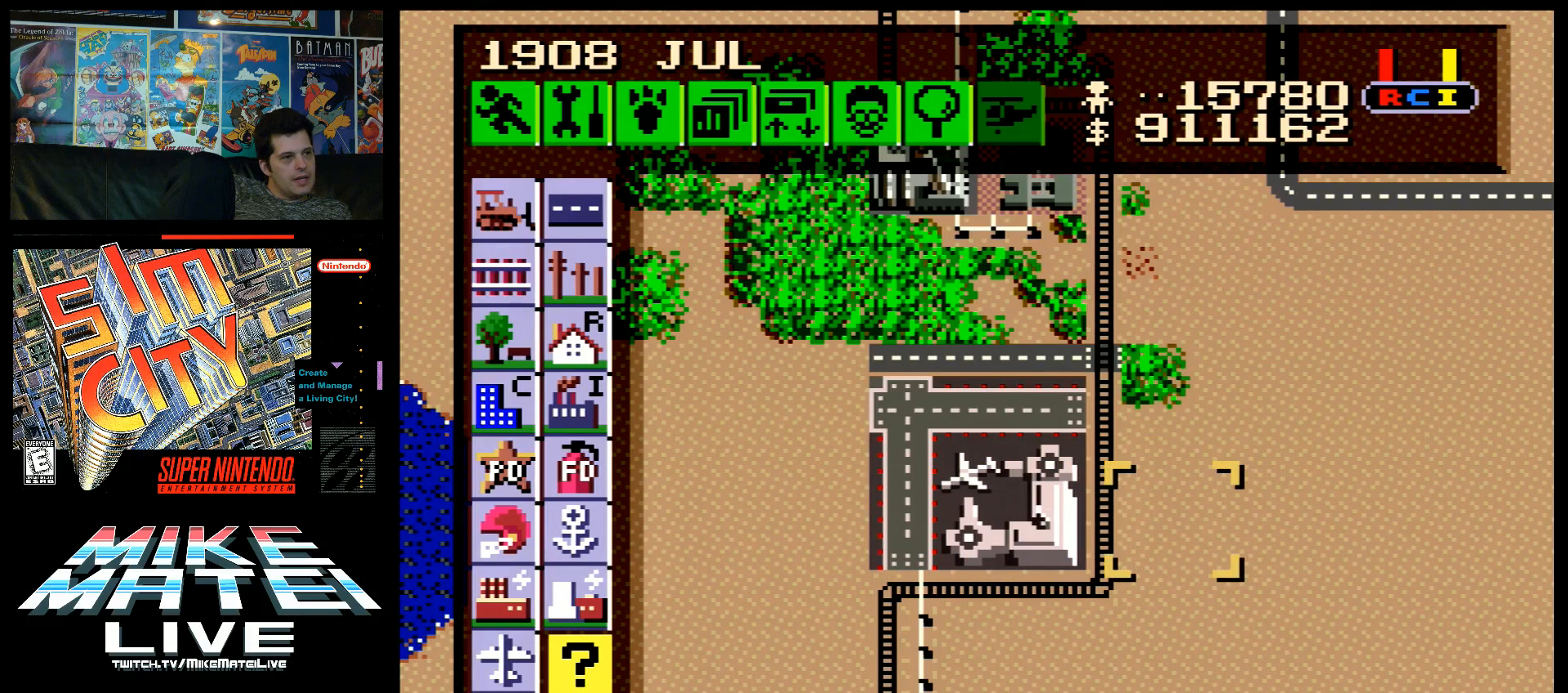
{"buttons": [], "events": []}
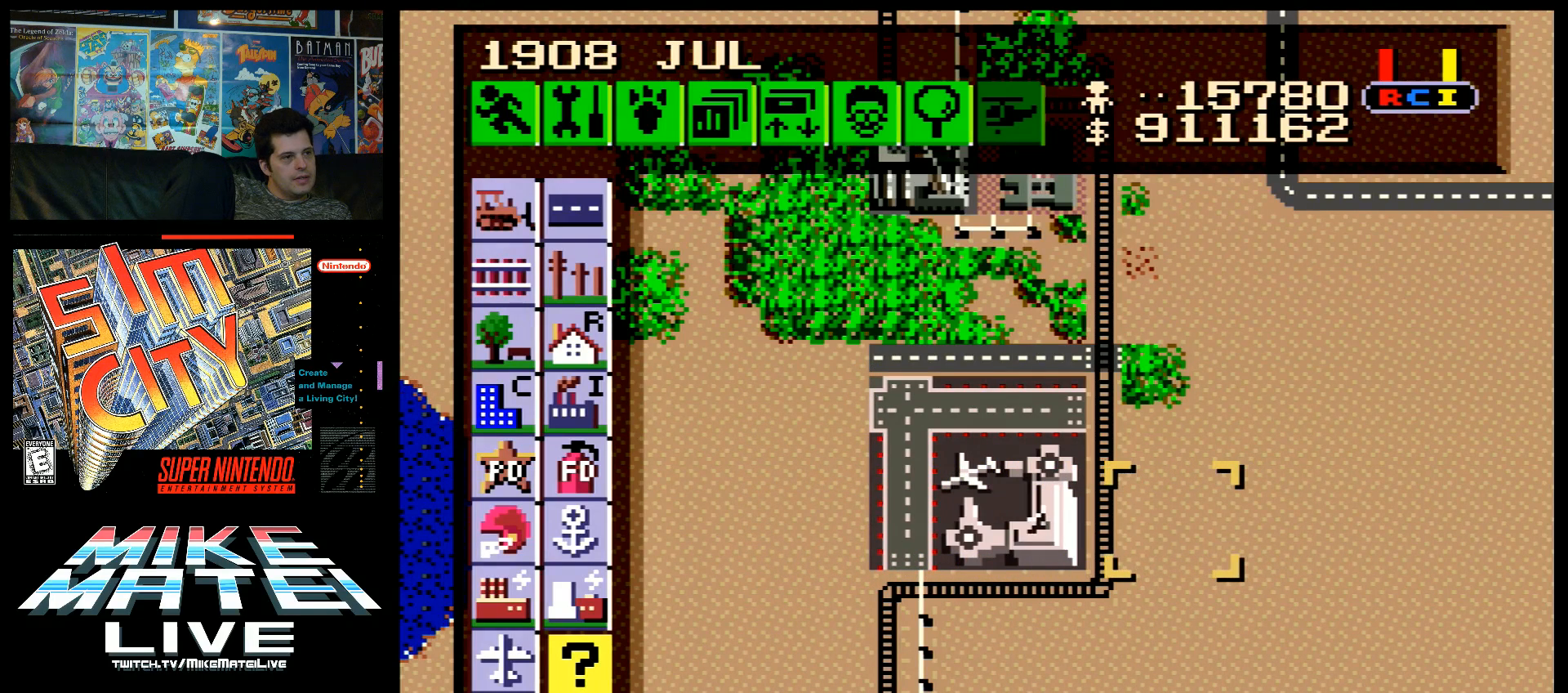
{"buttons": ["DPAD_DOWN", "DPAD_LEFT"], "events": [[233, "B", "down"], [367, "B", "up"], [450, "DPAD_LEFT", "down"], [483, "DPAD_DOWN", "down"]]}
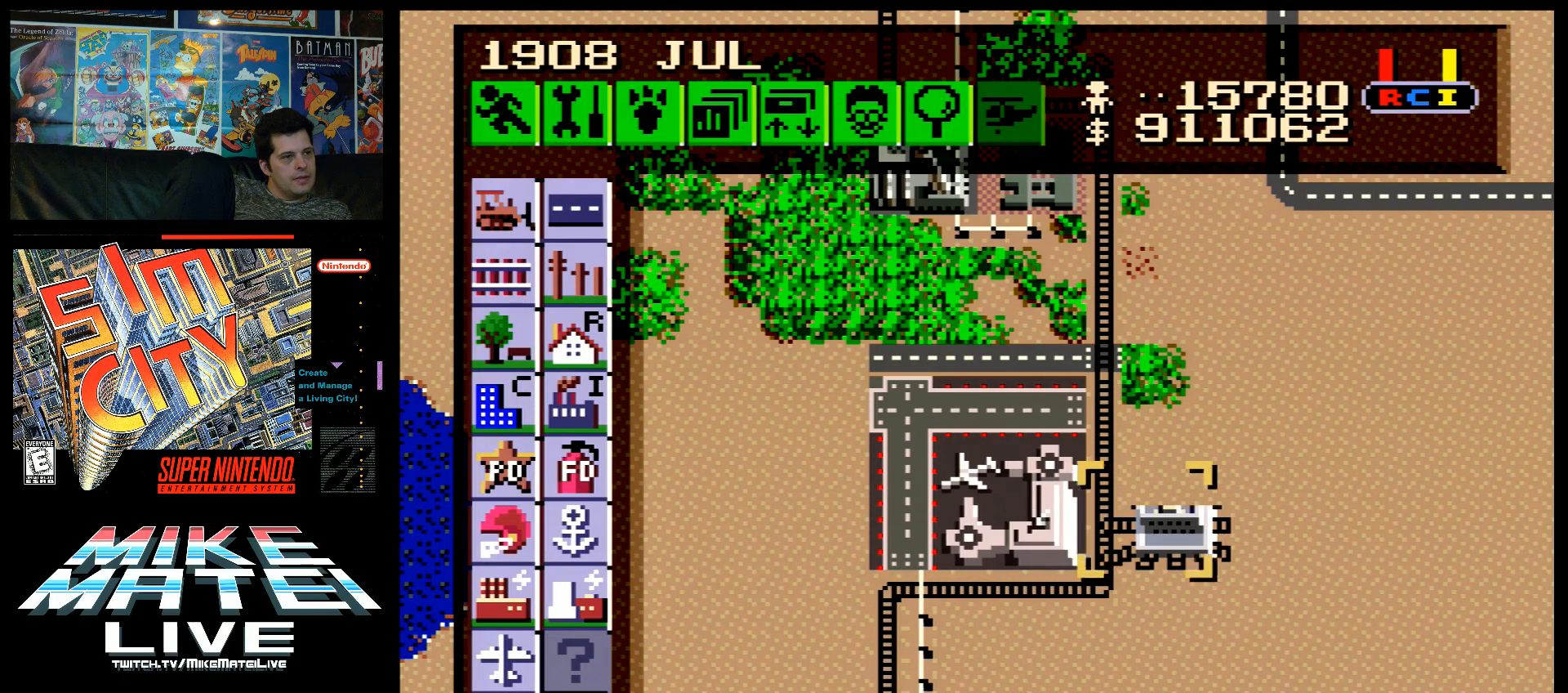
{"buttons": ["DPAD_LEFT"], "events": [[200, "DPAD_DOWN", "up"]]}
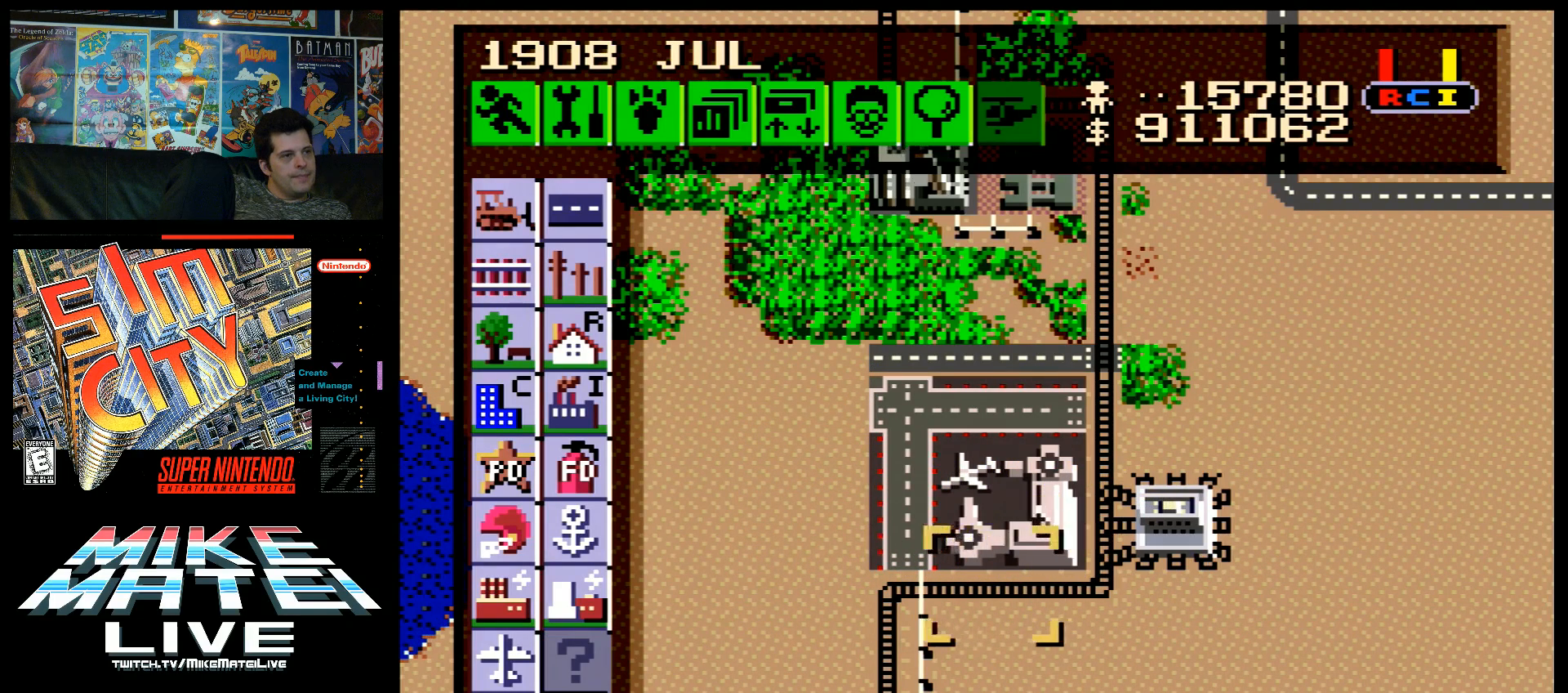
{"buttons": ["DPAD_UP", "DPAD_LEFT"], "events": [[300, "DPAD_UP", "down"]]}
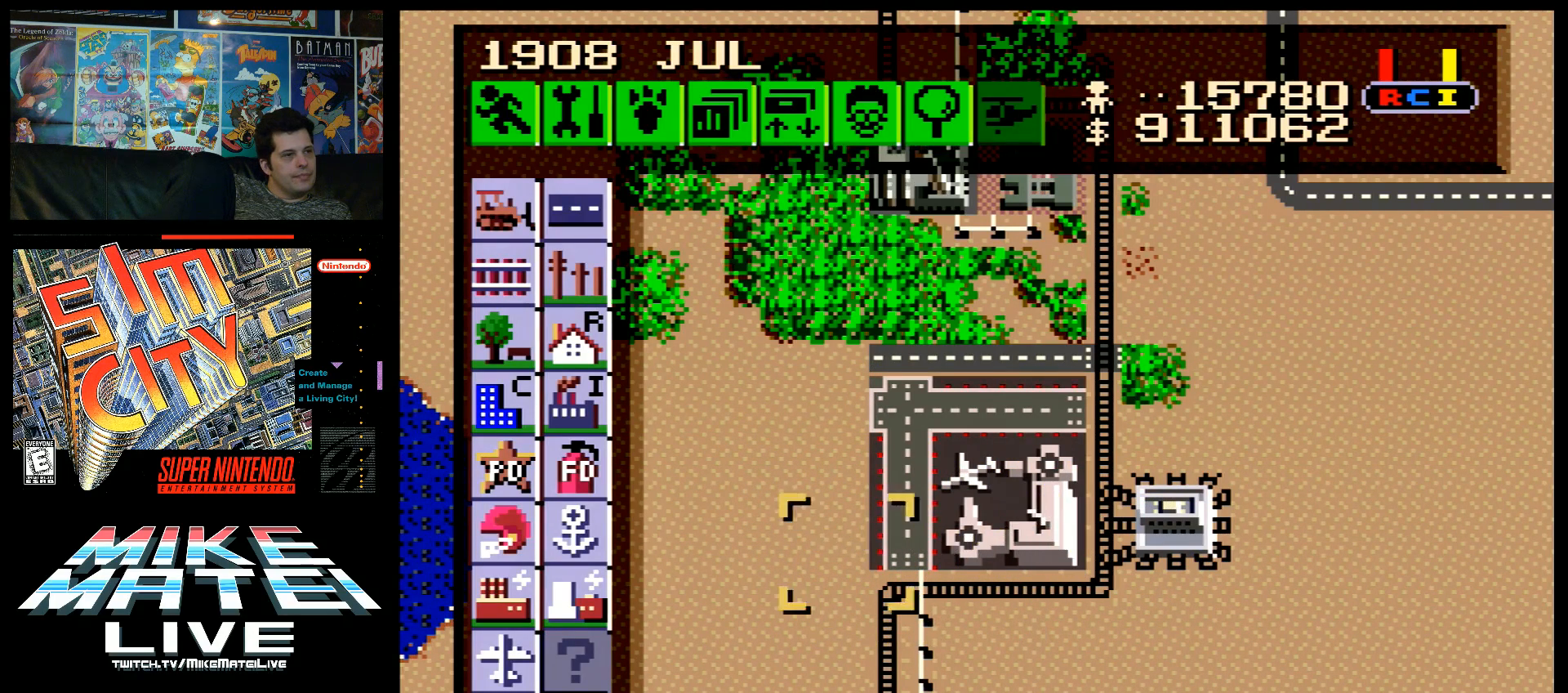
{"buttons": ["DPAD_LEFT"], "events": [[333, "DPAD_UP", "up"]]}
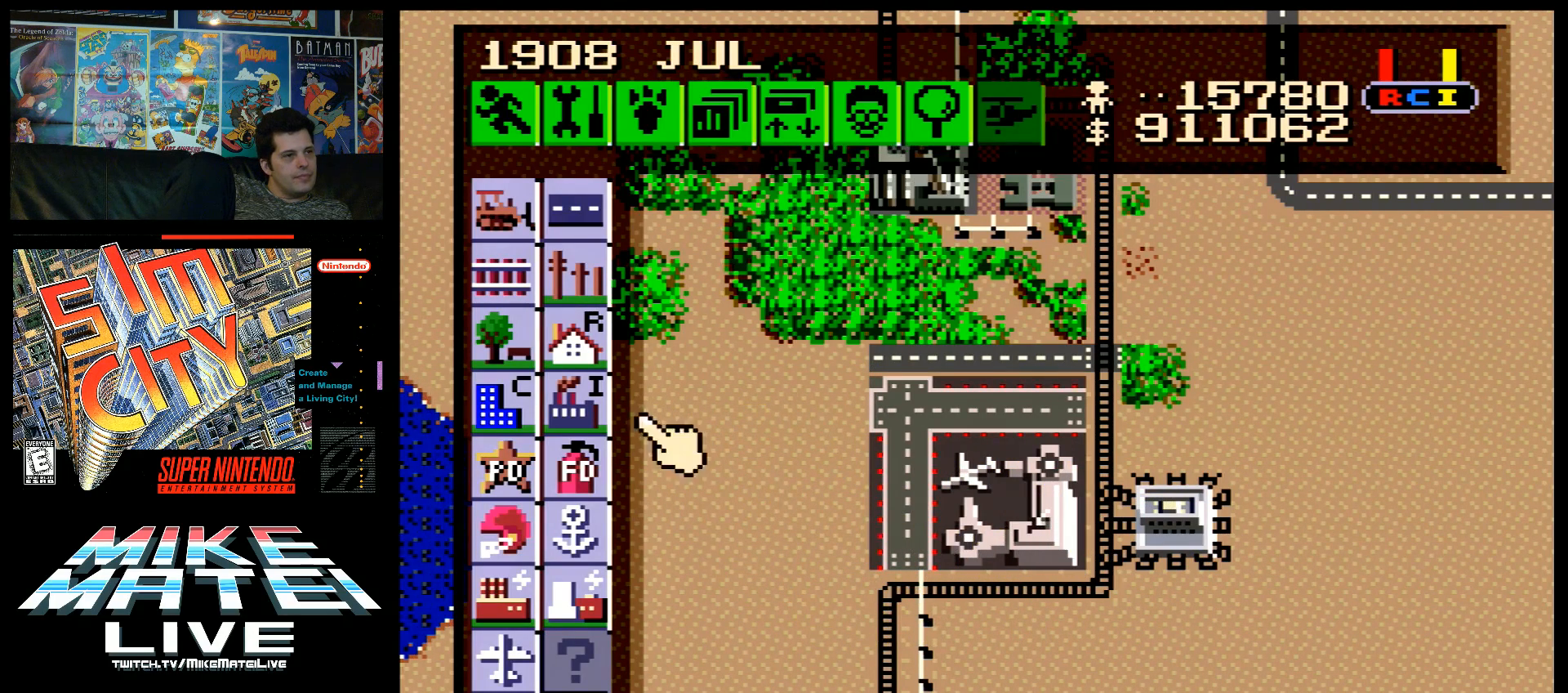
{"buttons": [], "events": [[150, "DPAD_LEFT", "up"]]}